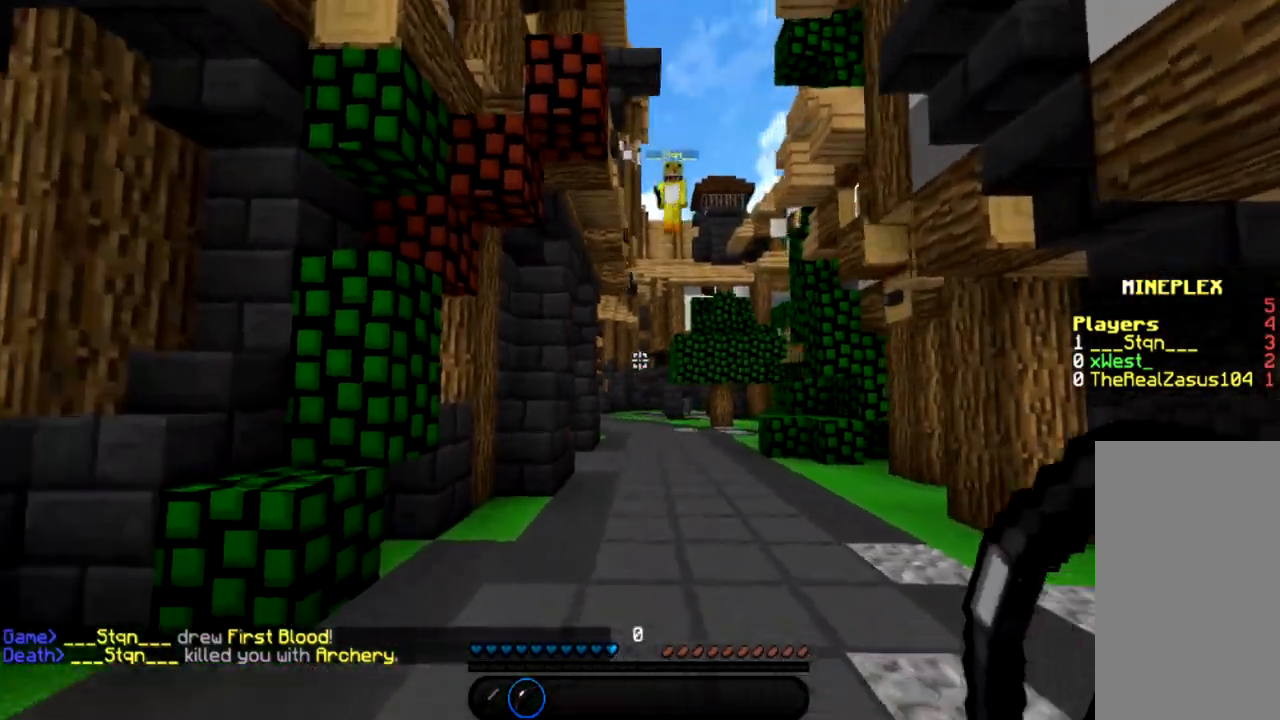
Gameplay with keyboard and mouse; each line is a JSON object with the keys and mouse buttons held at the frame after it. "events" lists presses ("down") and releases ("up") of "a", "d", "s", "space", "w", "mouse_left" and "mouse_right" between this image and that frame as [ms after this image, input, new state], when the widget could be followed in between. "mouse_left", "mouse_right" = the "left", "right" buttons of the "mouse" list. No other keys are recorded. Fast repeated clicks can show as one long hold. Mouse movement is not recorded.
{"keys": ["w"], "mouse": [], "events": [[434, "a", "up"]]}
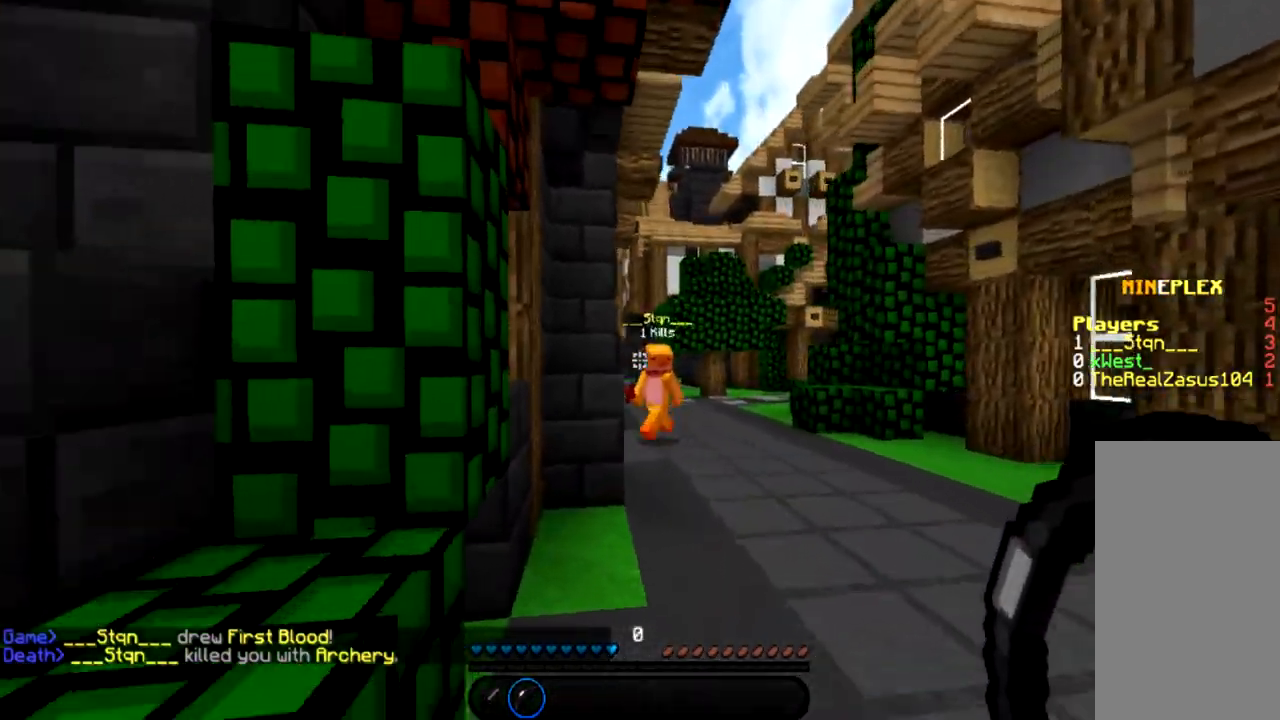
{"keys": ["d", "w"], "mouse": ["left"], "events": [[134, "d", "down"], [434, "mouse_left", "down"]]}
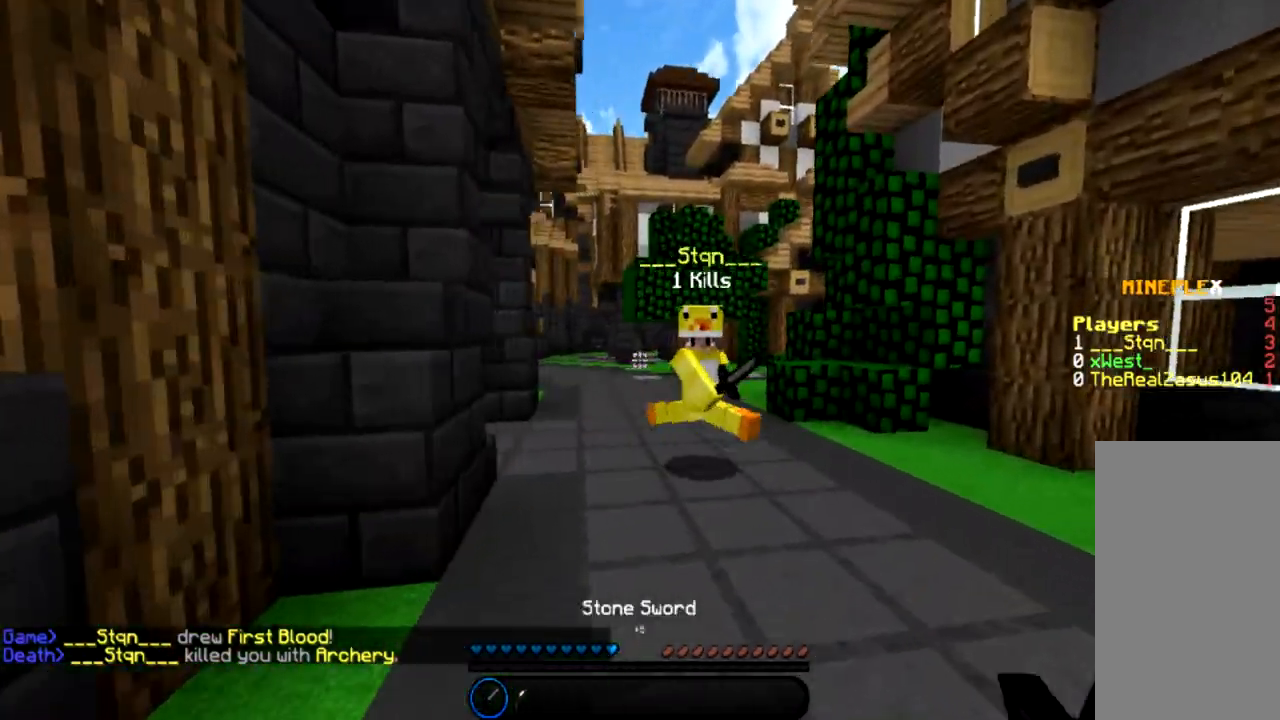
{"keys": ["d", "w"], "mouse": ["left"], "events": [[67, "mouse_left", "up"], [133, "mouse_left", "down"], [367, "mouse_left", "up"], [434, "mouse_left", "down"]]}
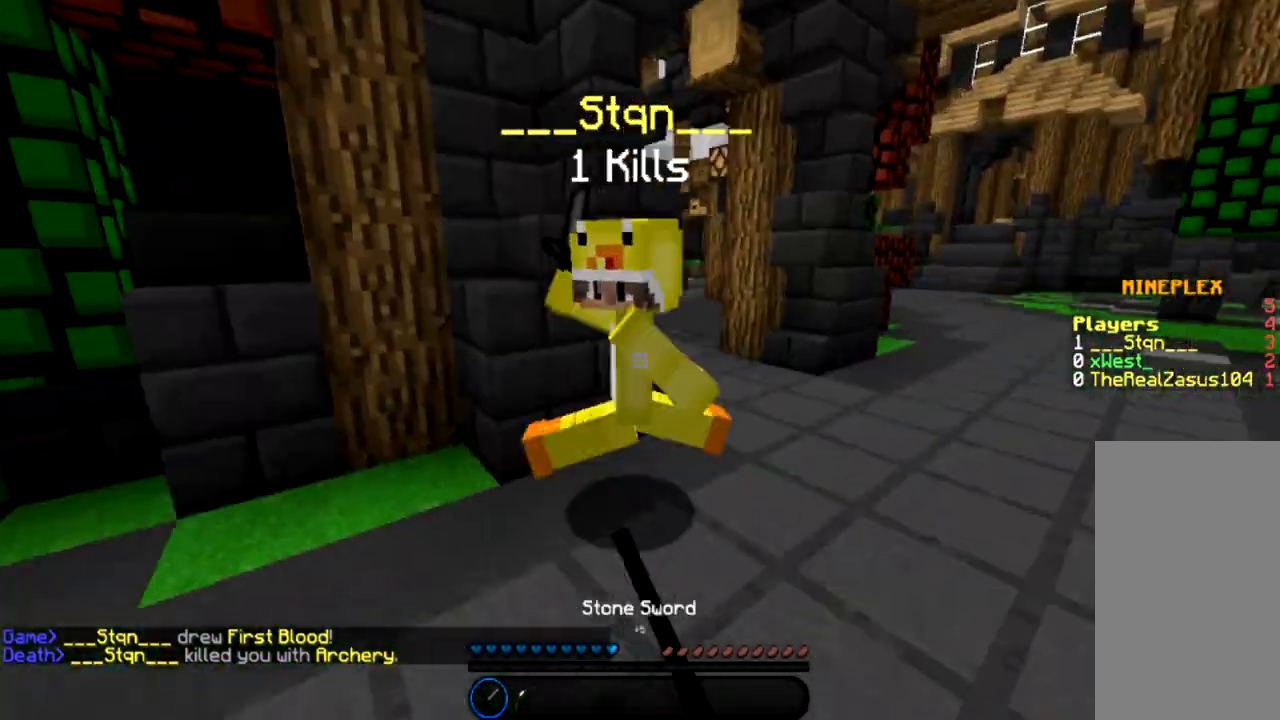
{"keys": ["a", "w"], "mouse": ["left"], "events": [[401, "mouse_left", "up"], [434, "d", "up"], [467, "mouse_left", "down"], [501, "a", "down"]]}
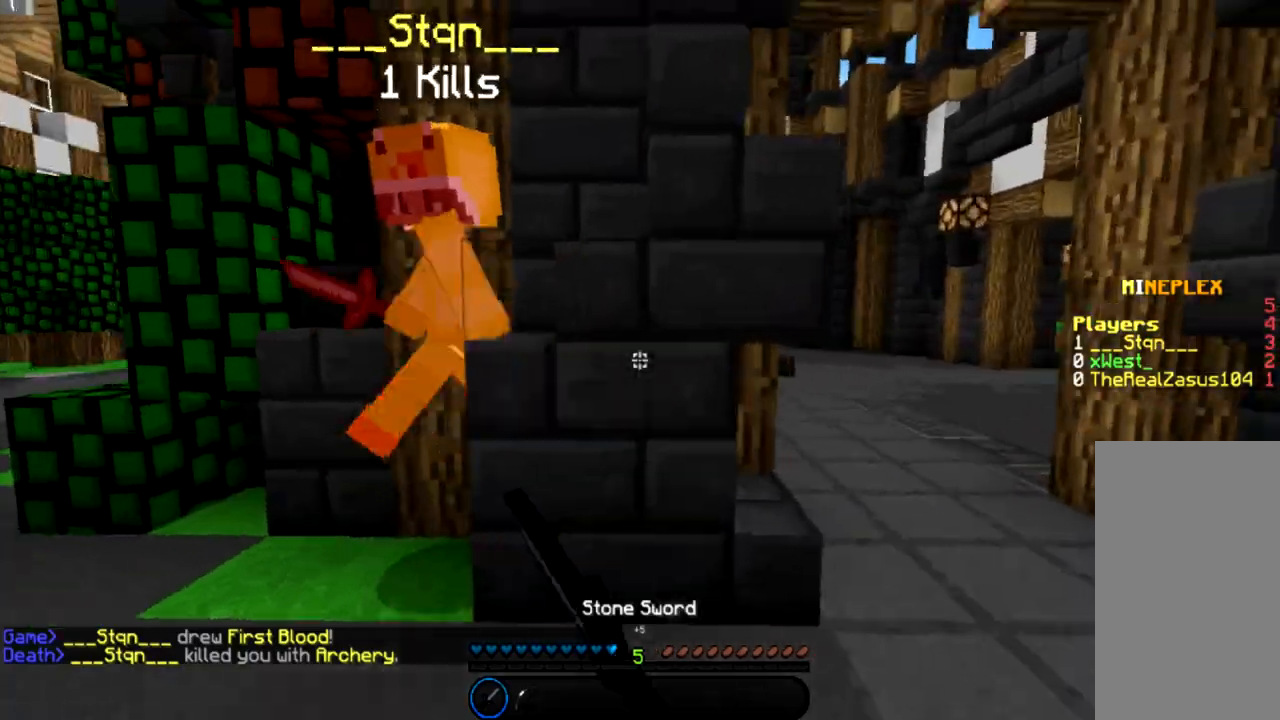
{"keys": ["a"], "mouse": ["left"], "events": [[167, "w", "up"], [333, "s", "down"], [400, "mouse_left", "up"], [467, "mouse_left", "down"], [500, "s", "up"]]}
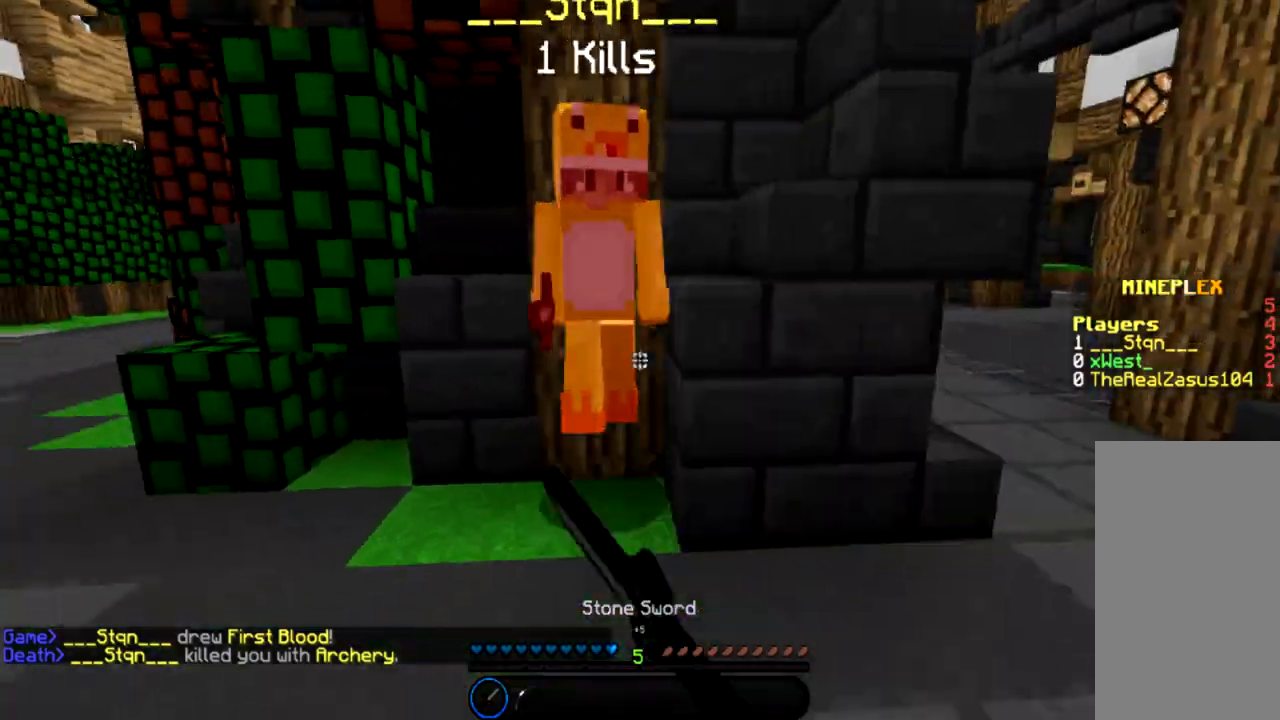
{"keys": ["a", "w"], "mouse": ["left"], "events": [[34, "mouse_left", "up"], [67, "w", "down"], [100, "mouse_left", "down"], [401, "mouse_left", "up"], [467, "mouse_left", "down"]]}
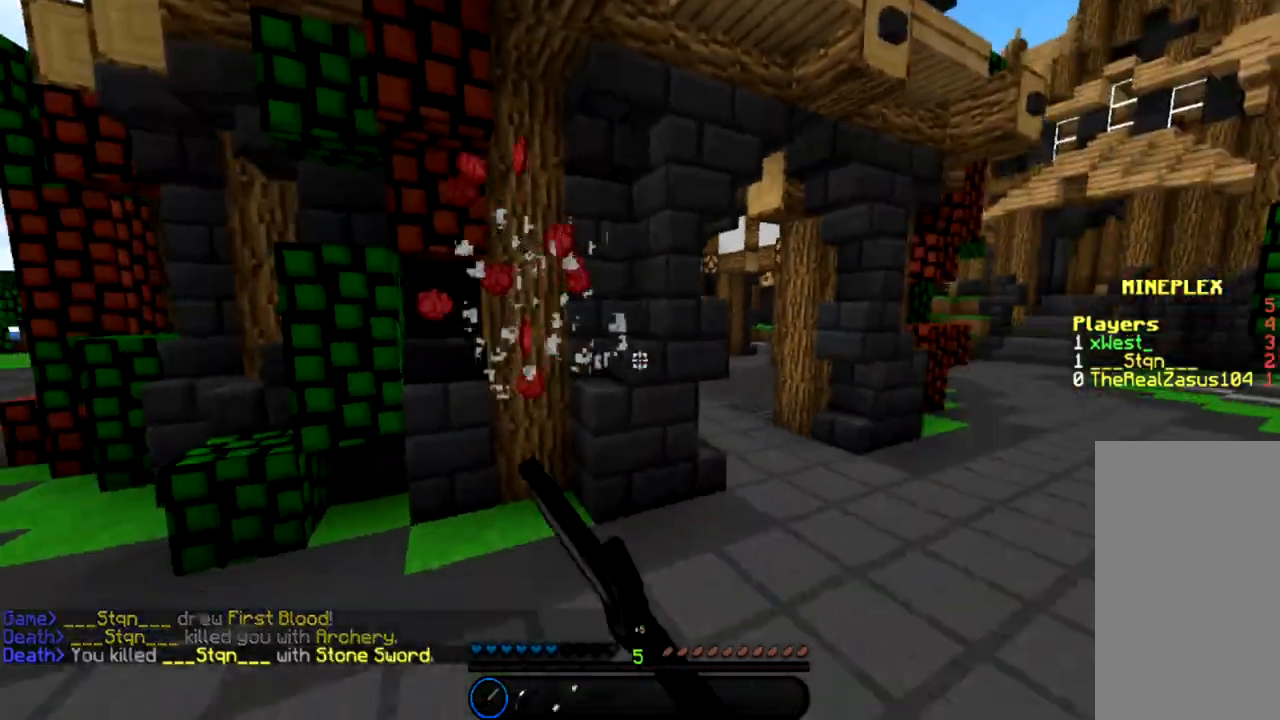
{"keys": ["space", "w"], "mouse": [], "events": [[33, "mouse_left", "up"], [367, "a", "up"], [500, "space", "down"]]}
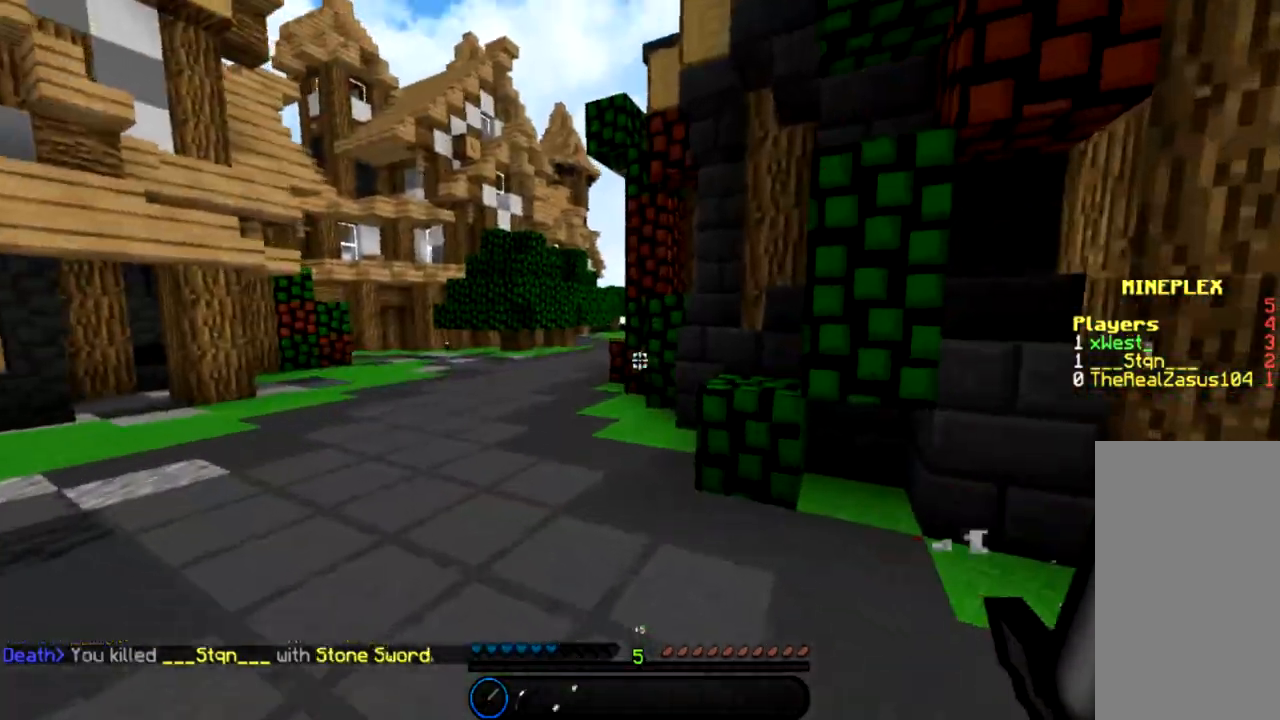
{"keys": ["w"], "mouse": [], "events": [[134, "a", "down"], [200, "space", "up"], [334, "a", "up"]]}
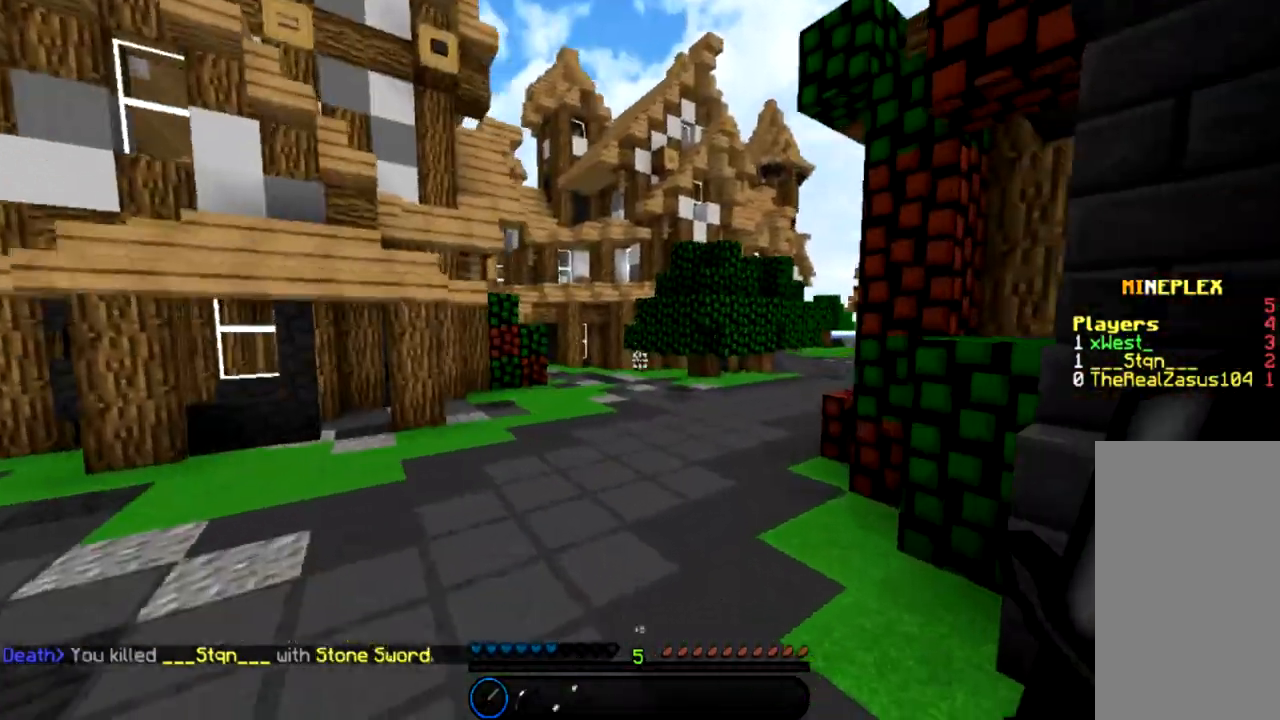
{"keys": ["w"], "mouse": [], "events": [[33, "space", "down"], [300, "space", "up"]]}
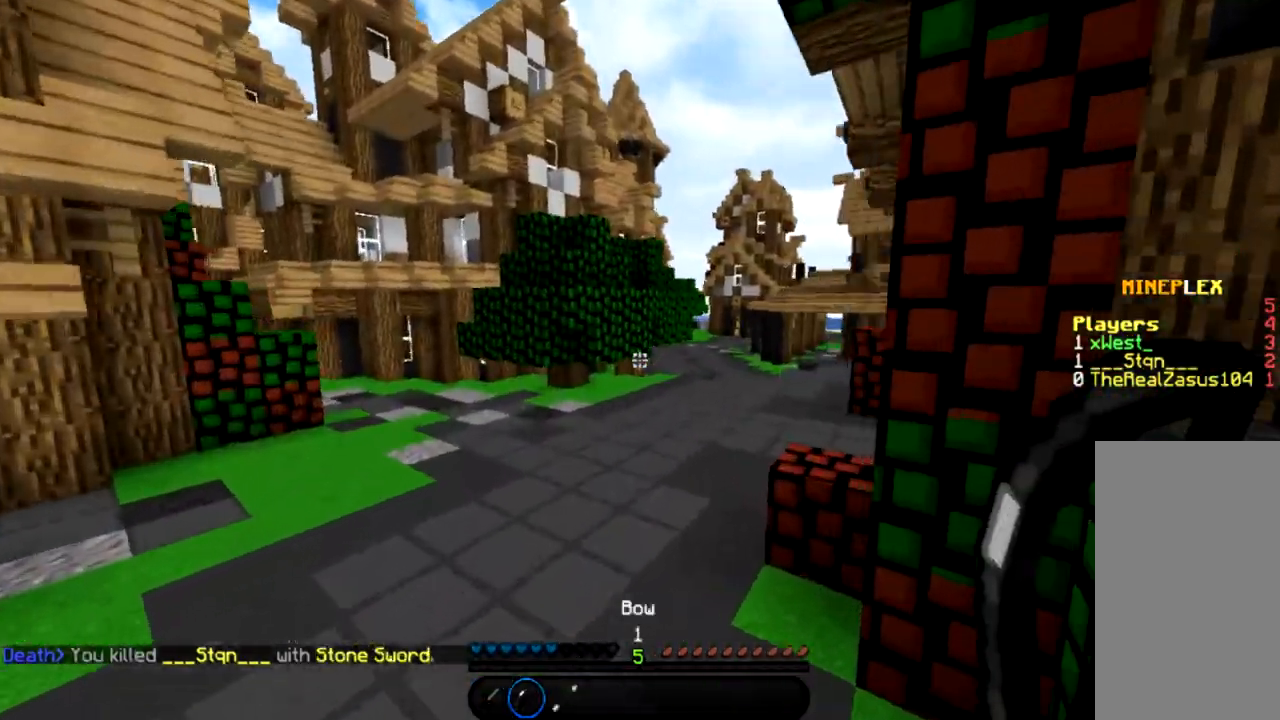
{"keys": ["w"], "mouse": [], "events": [[134, "space", "down"], [234, "a", "down"], [401, "a", "up"], [401, "space", "up"]]}
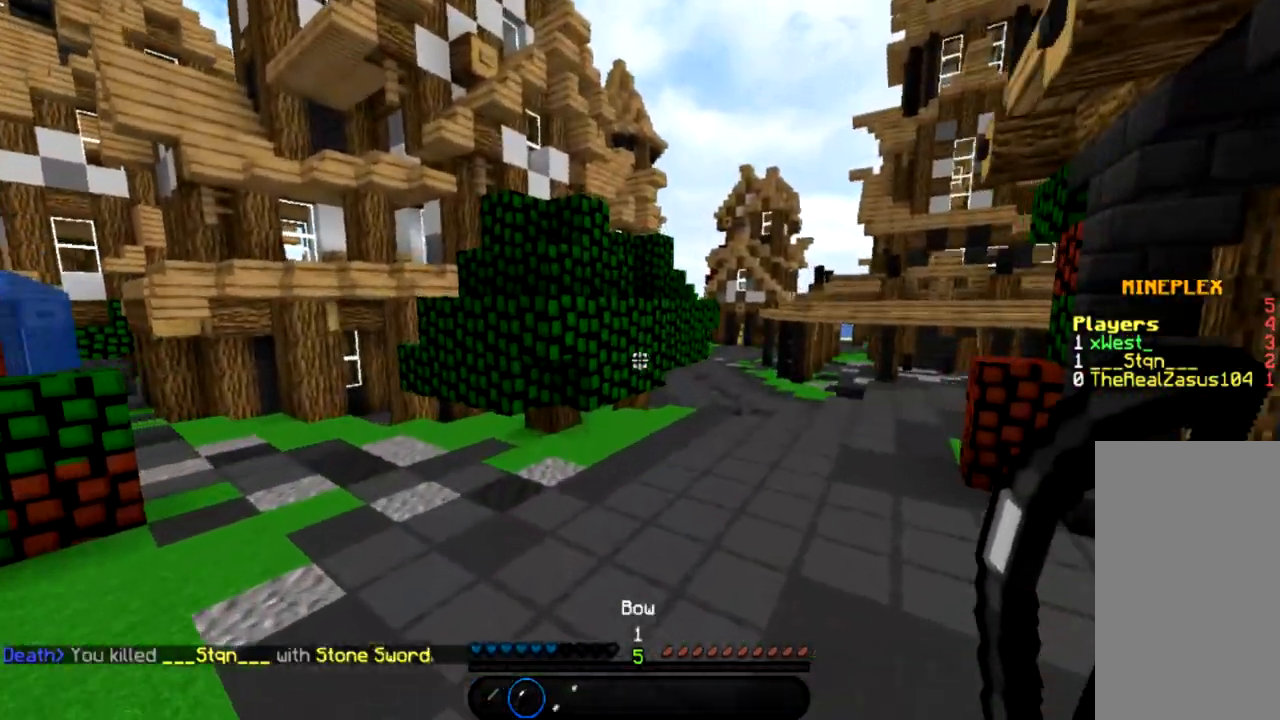
{"keys": ["w"], "mouse": ["left", "right"], "events": [[133, "d", "down"], [267, "space", "down"], [400, "mouse_left", "down"], [400, "mouse_right", "down"], [434, "space", "up"], [500, "d", "up"]]}
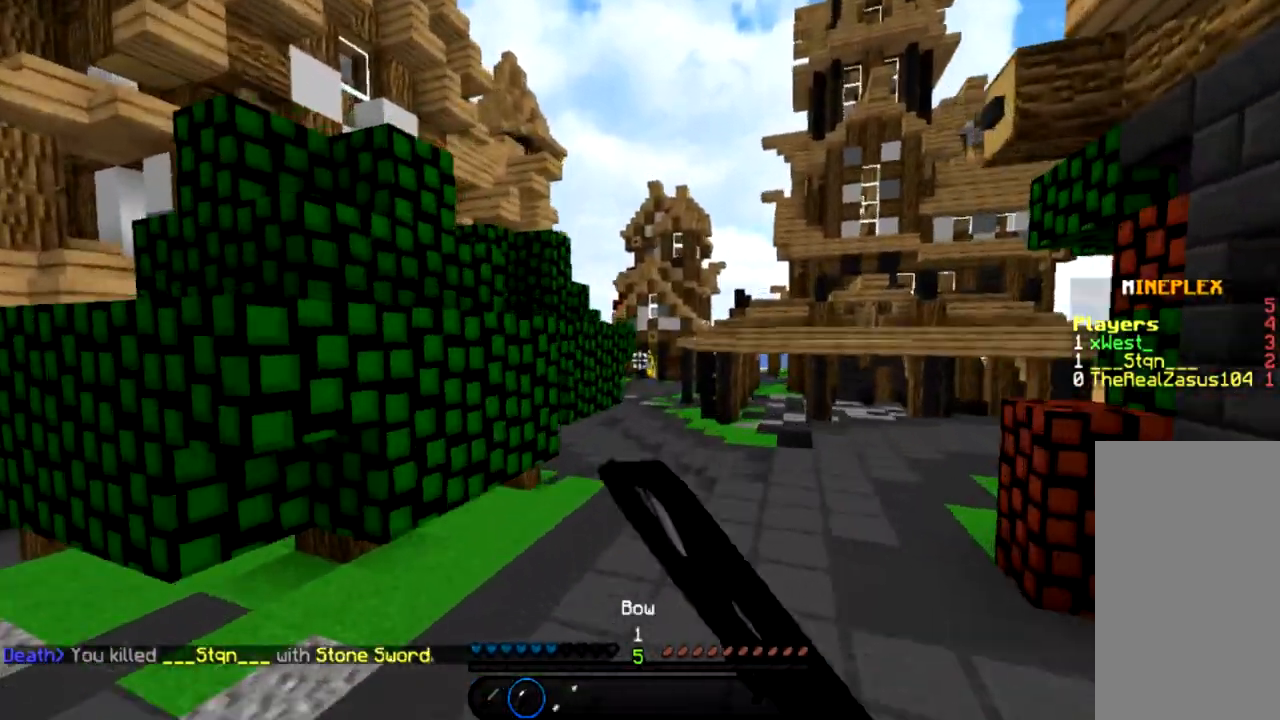
{"keys": ["w"], "mouse": ["left", "right"], "events": []}
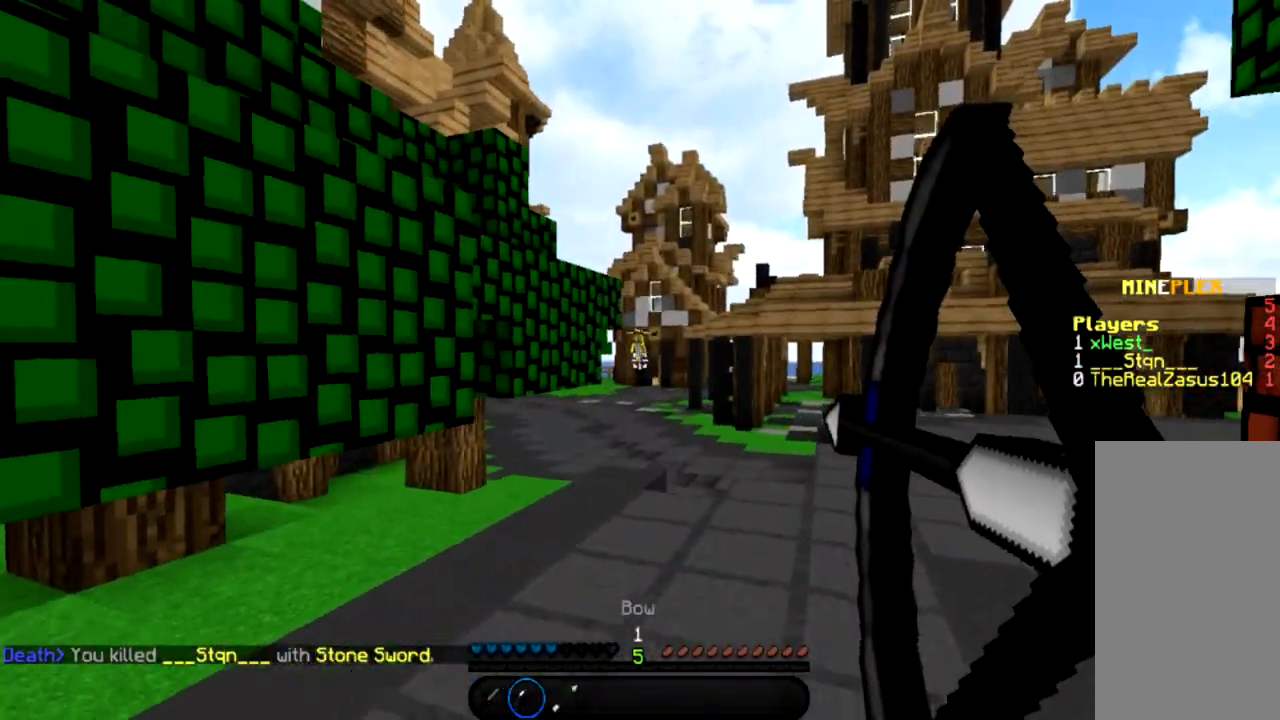
{"keys": ["w"], "mouse": ["left", "right"], "events": [[34, "d", "down"], [267, "d", "up"]]}
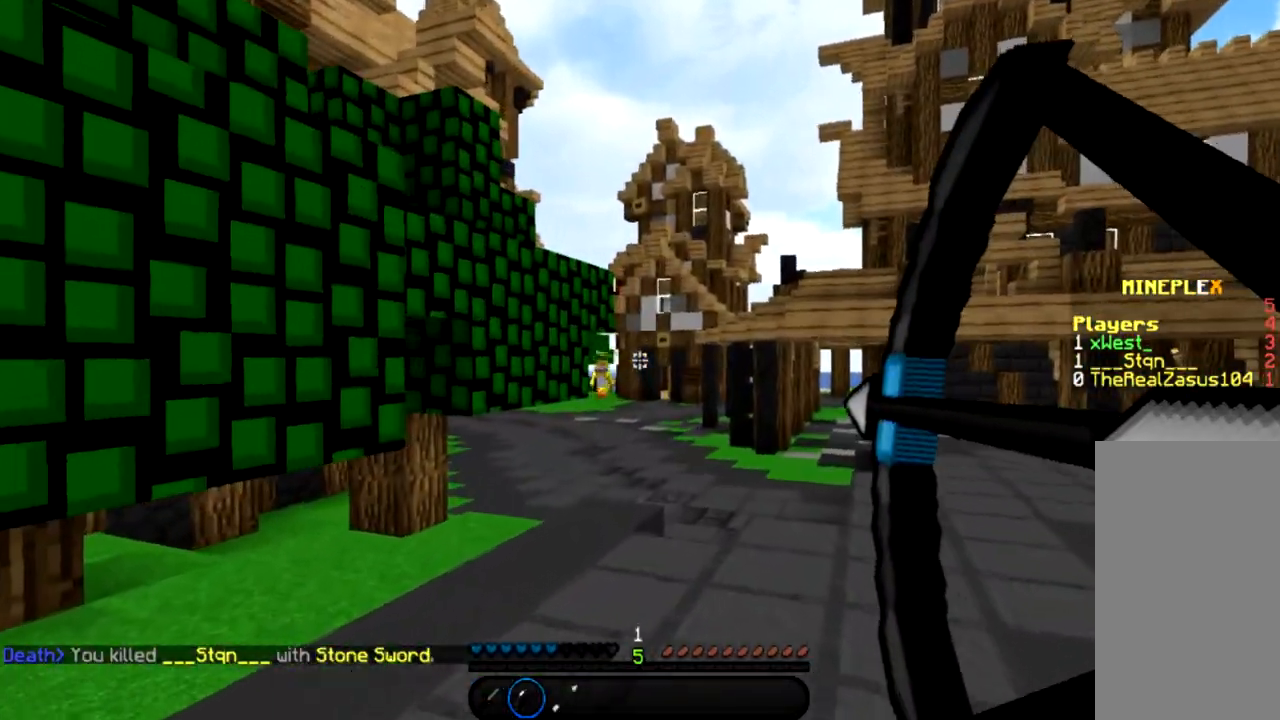
{"keys": ["d", "w"], "mouse": ["left", "right"], "events": [[67, "d", "down"]]}
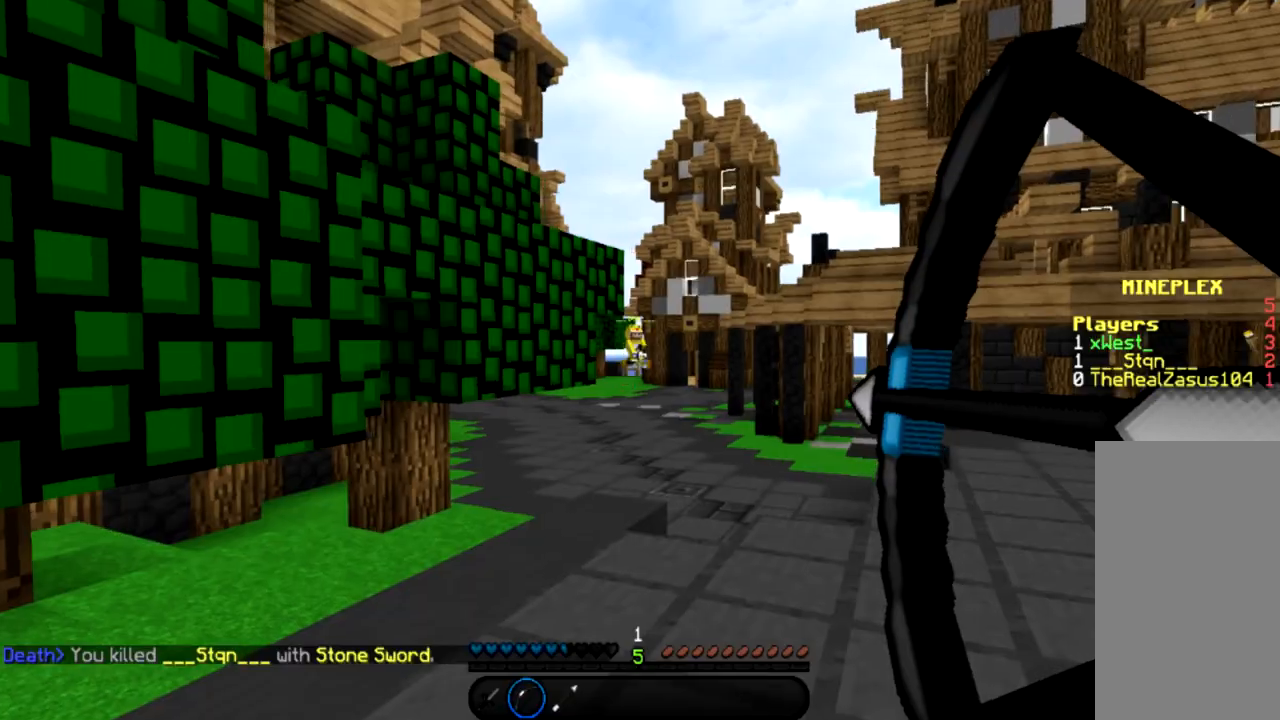
{"keys": ["a", "s"], "mouse": ["left", "right"], "events": [[67, "a", "down"], [67, "d", "up"], [334, "w", "up"], [434, "s", "down"]]}
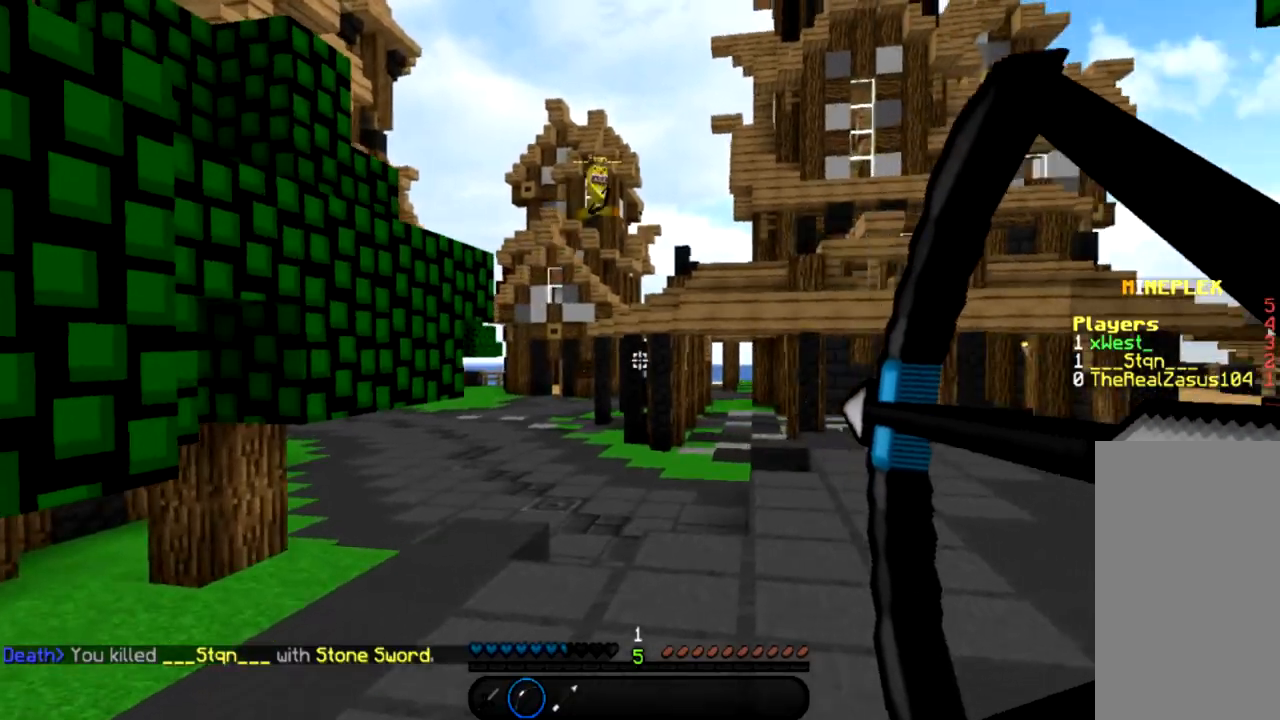
{"keys": ["a", "s"], "mouse": ["left", "right"], "events": []}
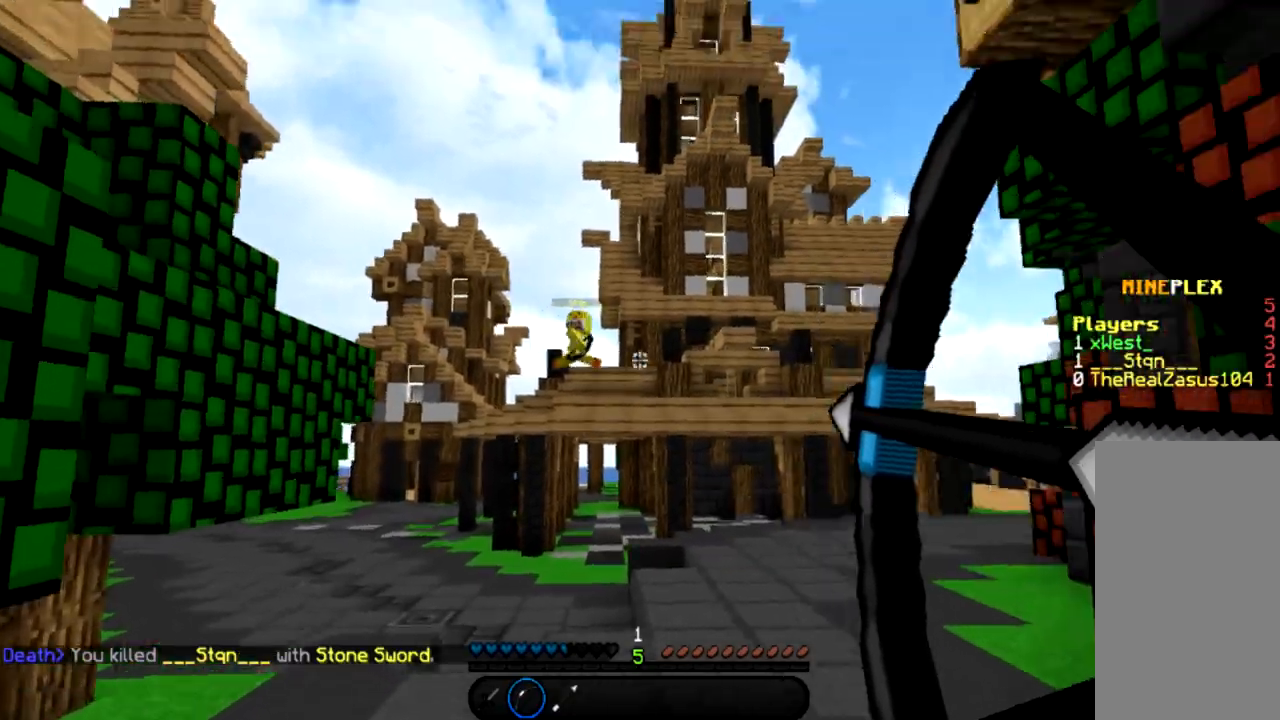
{"keys": ["a", "s"], "mouse": ["left", "right"], "events": []}
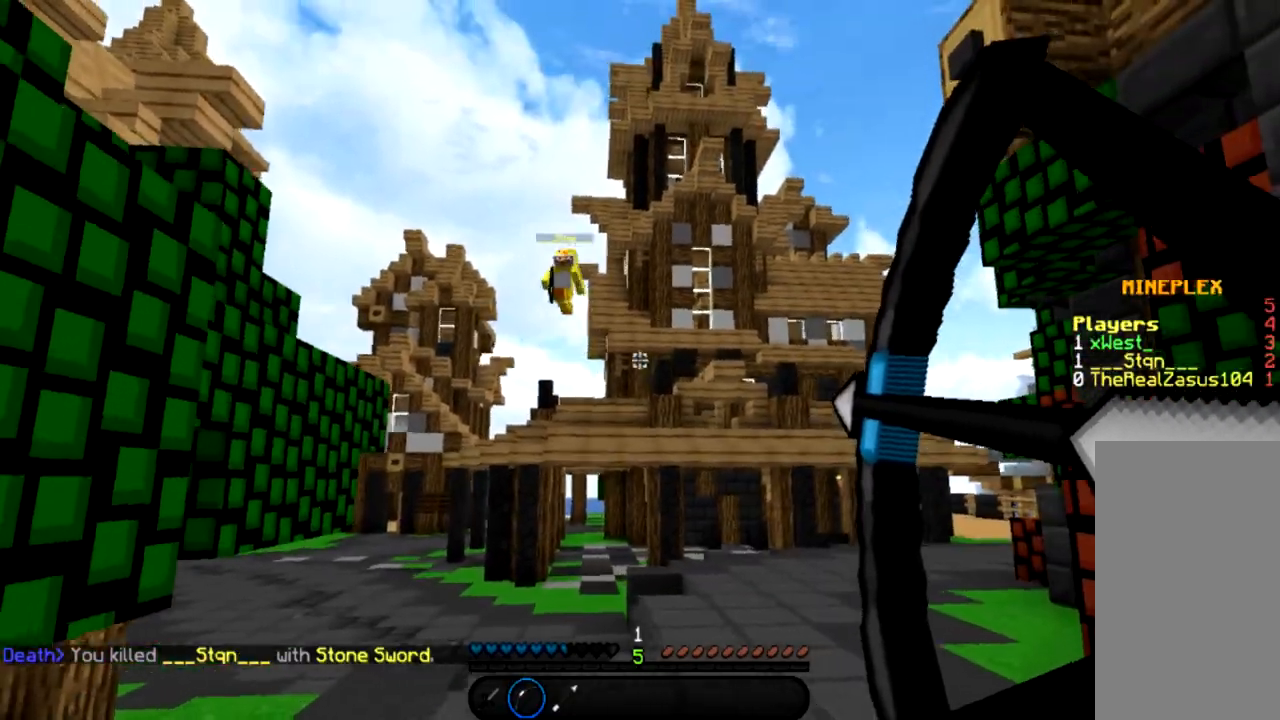
{"keys": ["d", "s"], "mouse": ["left", "right"], "events": [[67, "d", "down"], [133, "a", "up"]]}
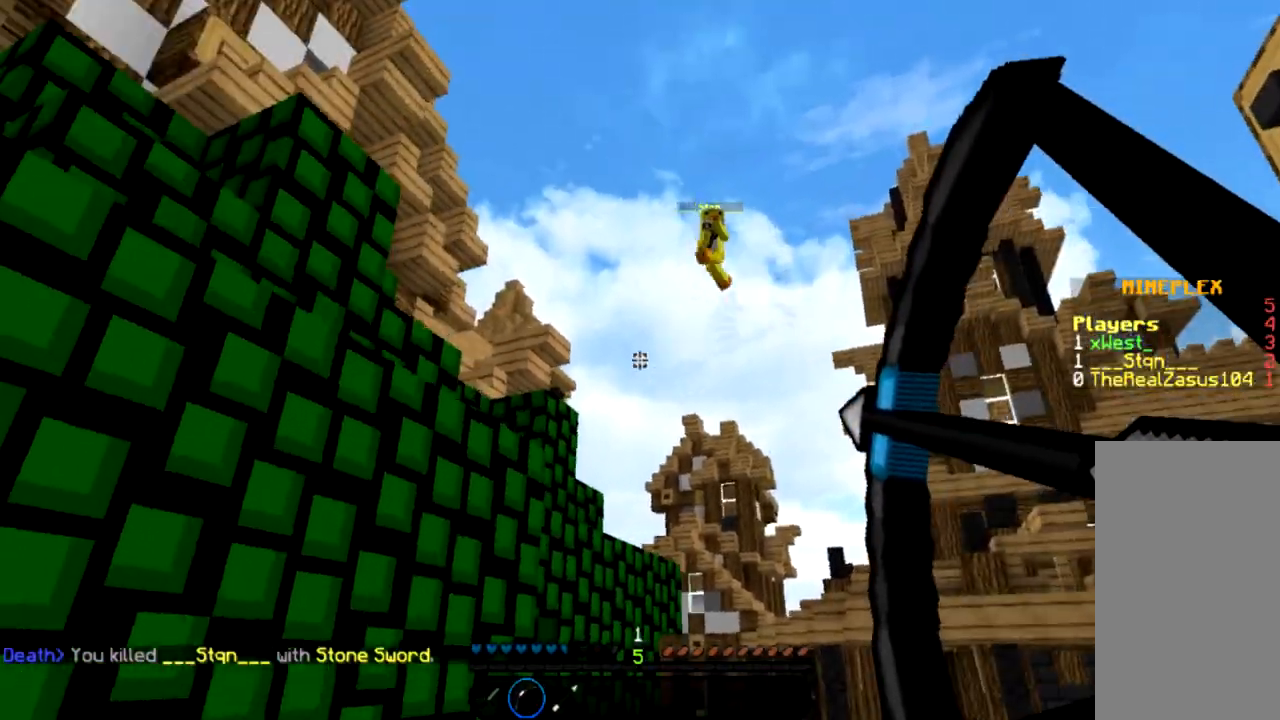
{"keys": ["d"], "mouse": [], "events": [[234, "mouse_right", "up"], [267, "mouse_left", "up"], [334, "s", "up"]]}
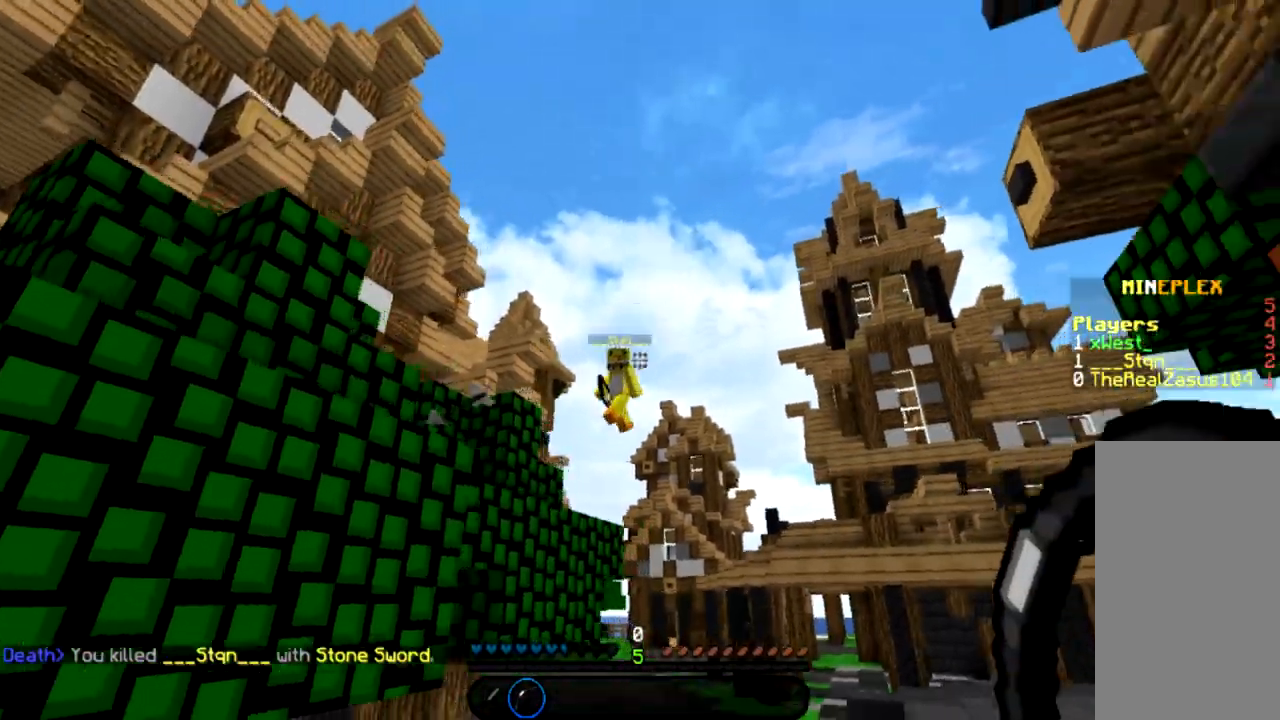
{"keys": ["a", "w"], "mouse": [], "events": [[334, "d", "up"], [400, "w", "down"], [467, "a", "down"]]}
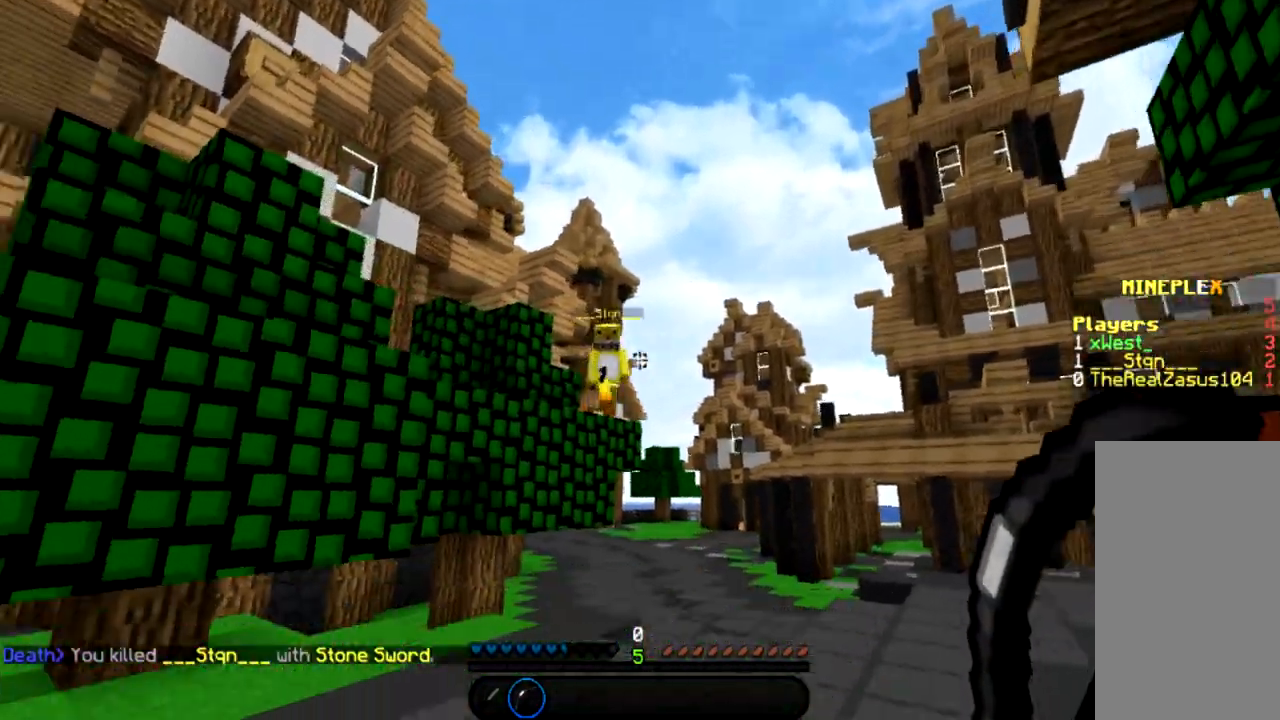
{"keys": ["w"], "mouse": [], "events": [[100, "a", "up"]]}
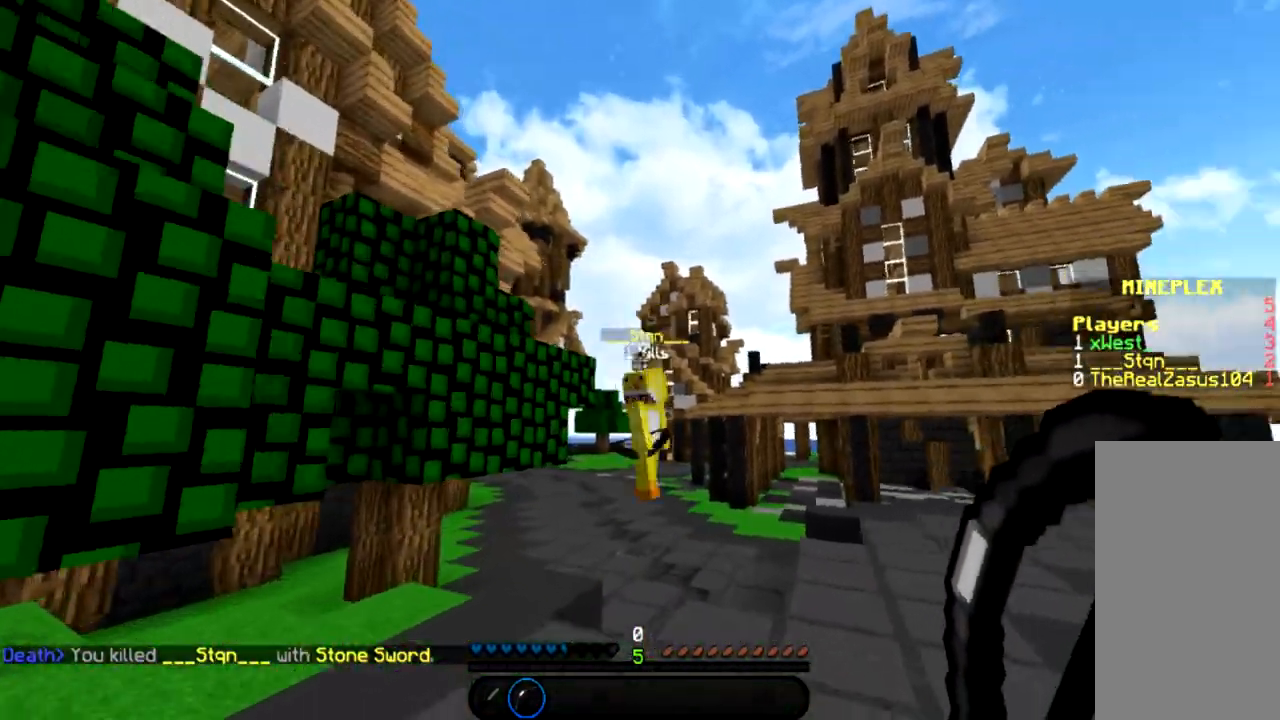
{"keys": ["a", "w"], "mouse": ["left"], "events": [[300, "a", "down"], [300, "mouse_left", "down"]]}
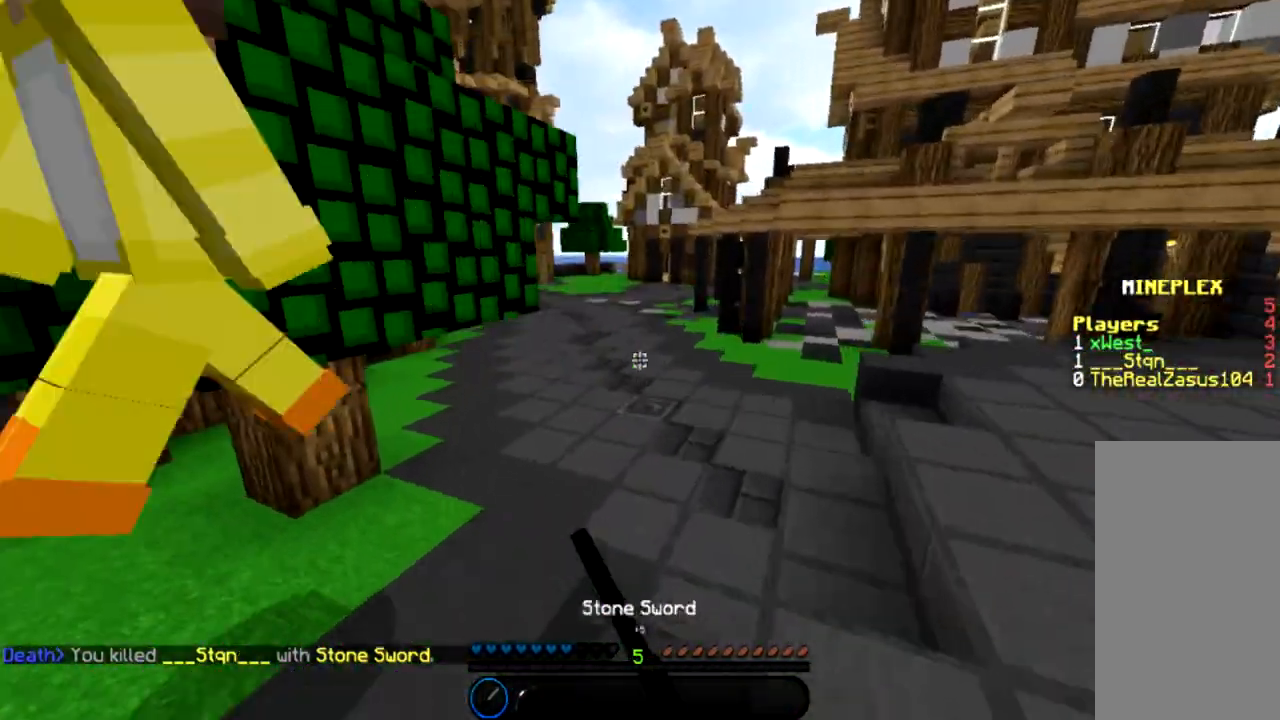
{"keys": ["a", "w"], "mouse": ["left"], "events": [[67, "mouse_left", "up"], [134, "mouse_left", "down"], [134, "w", "up"], [434, "w", "down"]]}
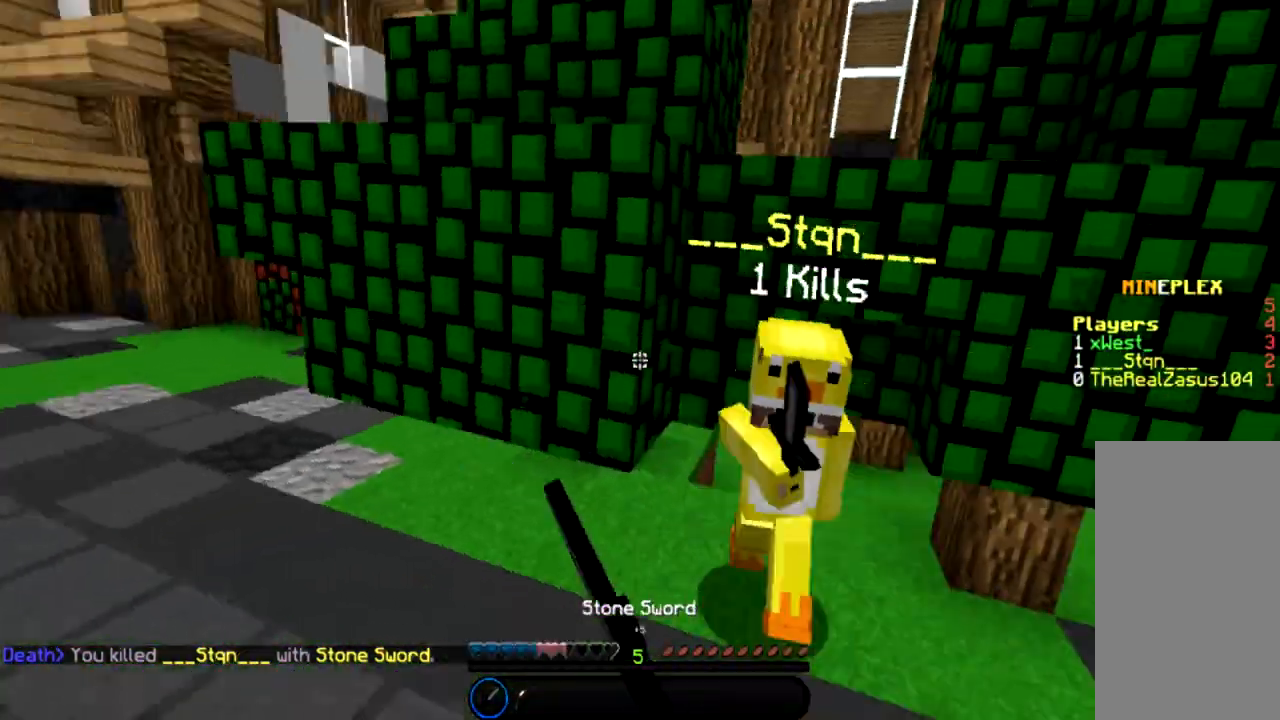
{"keys": ["w"], "mouse": ["left"], "events": [[400, "a", "up"]]}
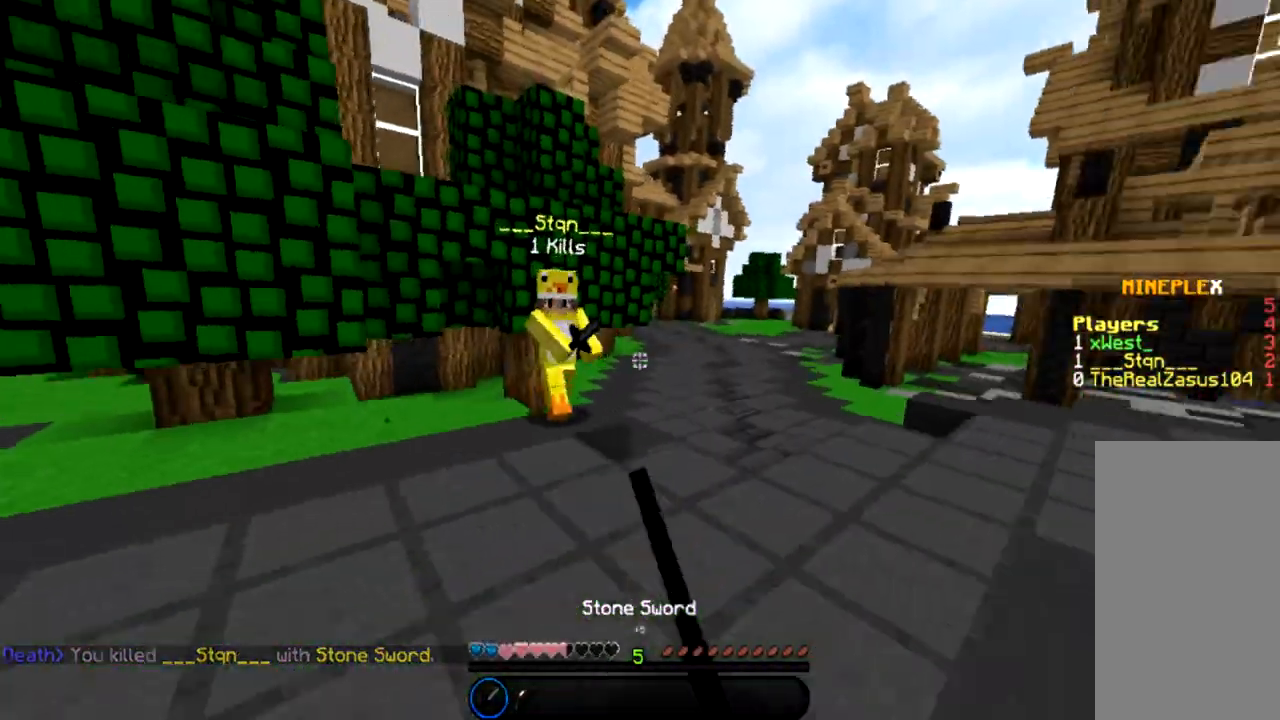
{"keys": ["a", "w"], "mouse": [], "events": [[234, "mouse_left", "up"], [301, "mouse_left", "down"], [334, "a", "down"], [367, "mouse_left", "up"], [434, "mouse_left", "down"], [501, "mouse_left", "up"]]}
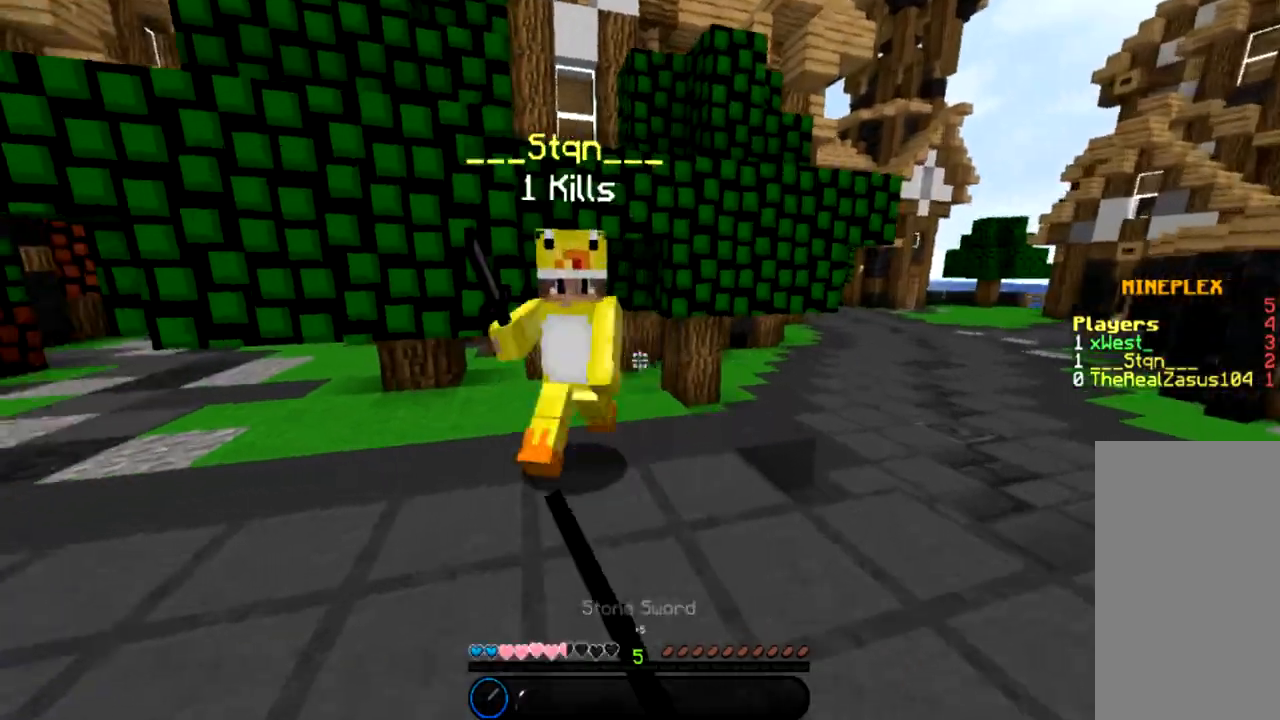
{"keys": ["a", "w"], "mouse": [], "events": [[67, "mouse_left", "down"], [500, "mouse_left", "up"]]}
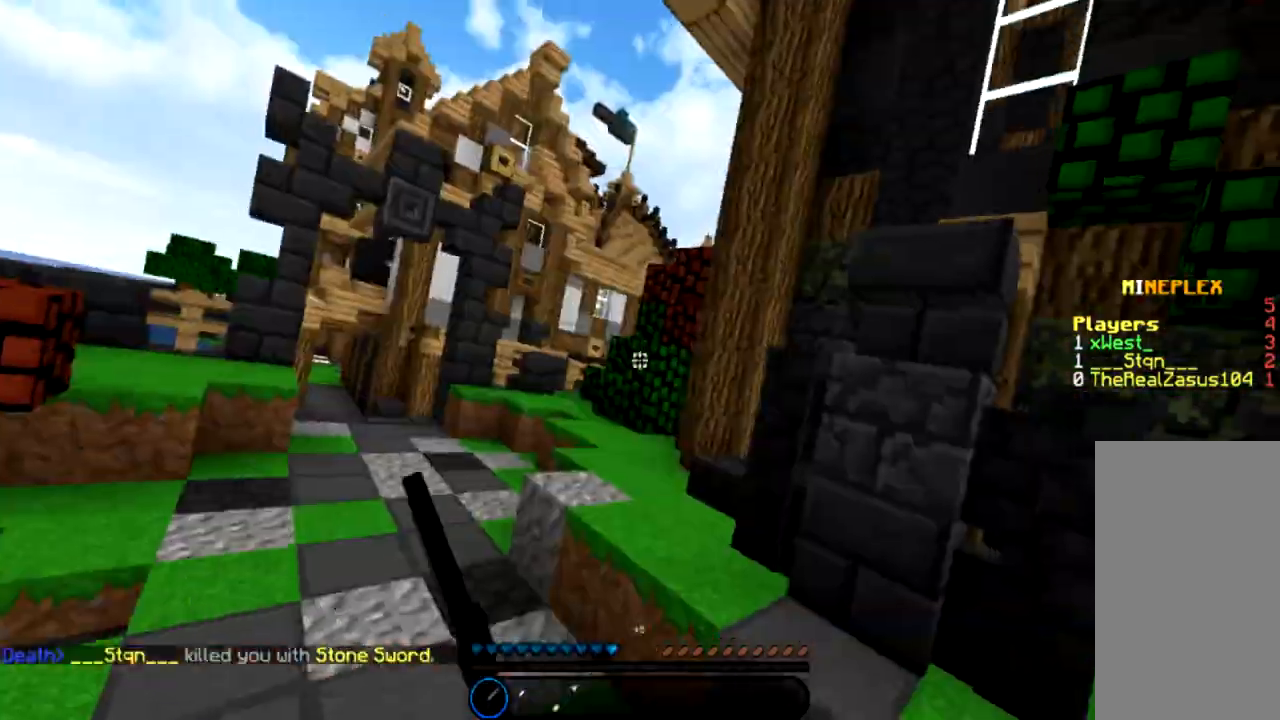
{"keys": ["a", "w"], "mouse": [], "events": [[67, "mouse_left", "down"], [134, "mouse_left", "up"], [201, "mouse_left", "down"], [201, "w", "up"], [267, "mouse_left", "up"], [334, "mouse_left", "down"], [401, "mouse_left", "up"], [468, "w", "down"]]}
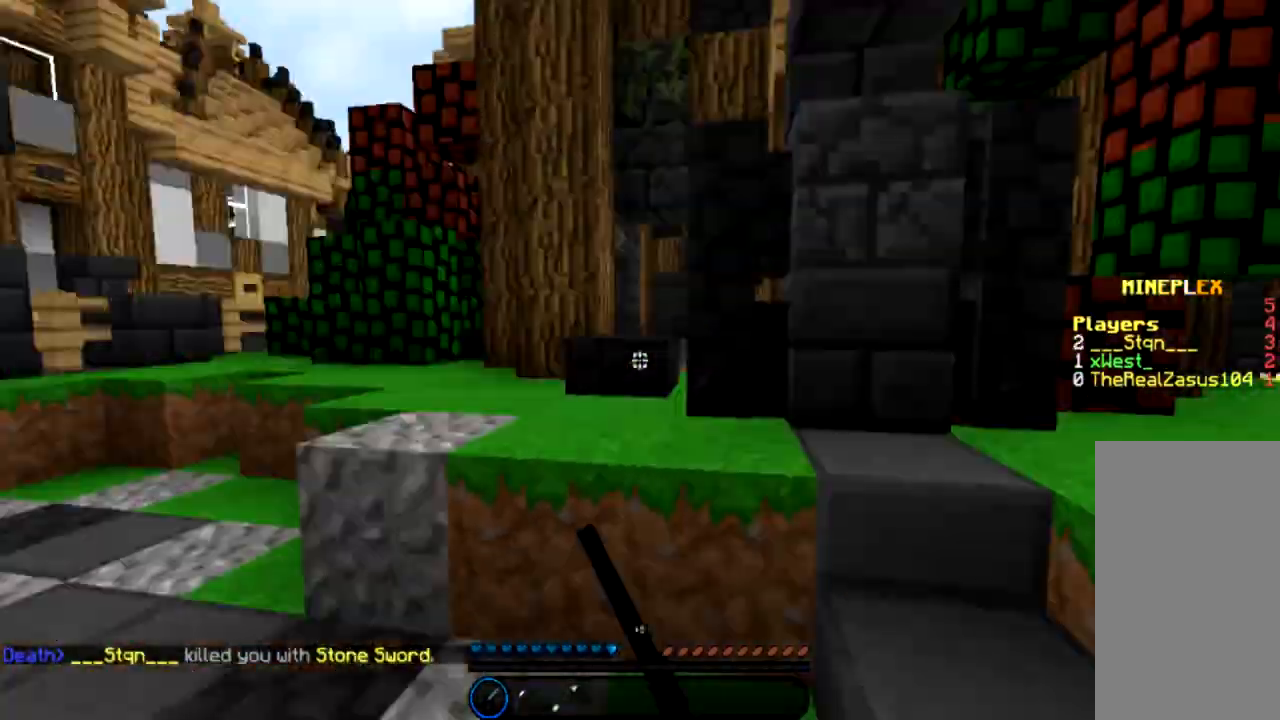
{"keys": ["space", "w"], "mouse": [], "events": [[233, "a", "up"], [467, "space", "down"]]}